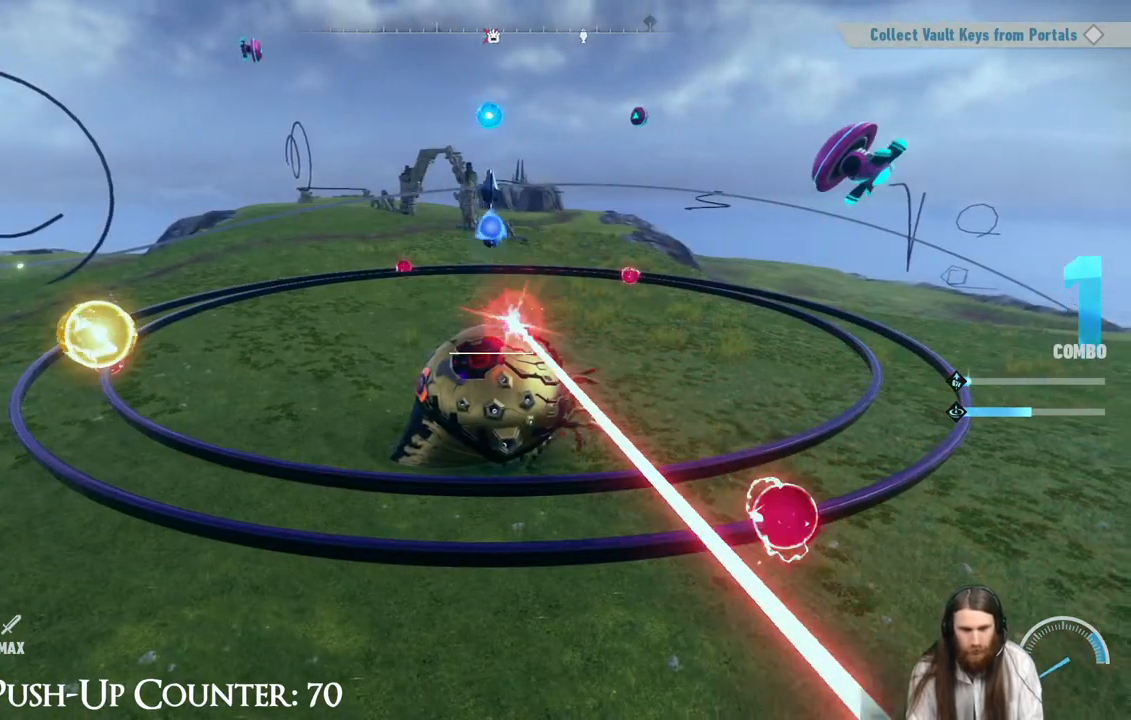
Gameplay with a controller (Xbox layout); each line is a JSON object with the inputs held at the frame after it. "events" lists button and stick changes between this image and that frame as [ms after this image, input, new state], when the widget could be followed in between. Not read: L3 R3.
{"buttons": ["X"], "left_stick": "left", "right_stick": "center", "events": [[183, "X", "down"], [217, "A", "up"], [300, "X", "up"], [400, "X", "down"]]}
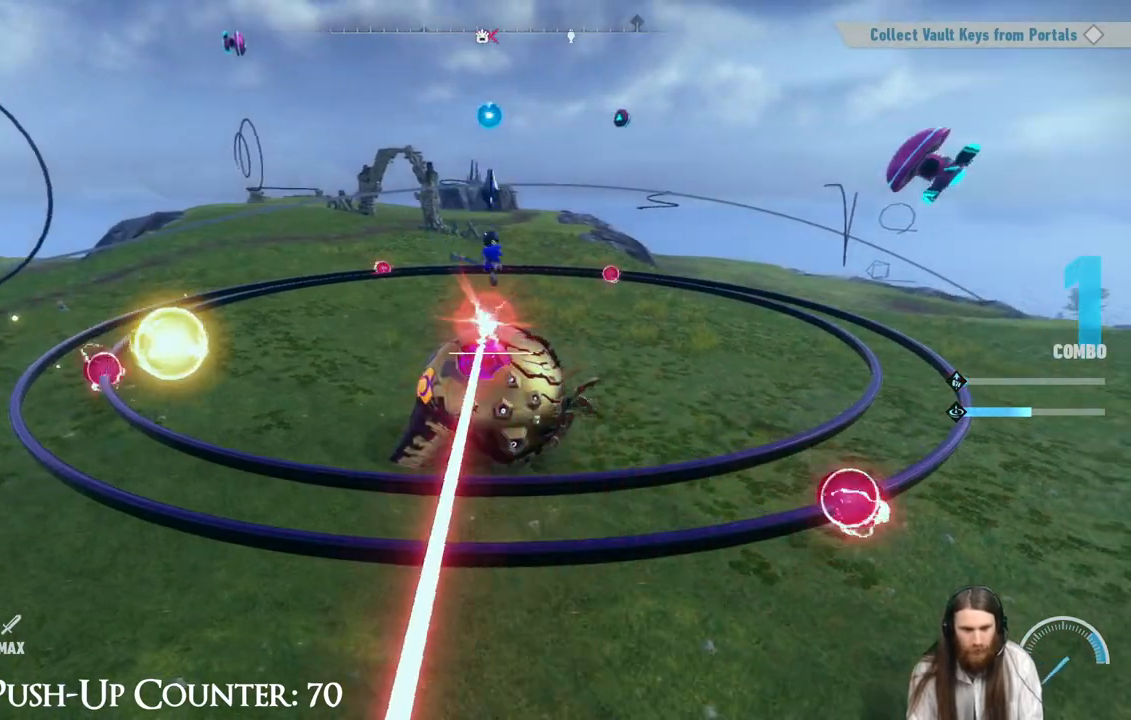
{"buttons": [], "left_stick": "left", "right_stick": "center", "events": [[50, "X", "up"], [133, "X", "down"], [233, "left_stick", "center"], [300, "X", "up"], [417, "left_stick", "left"]]}
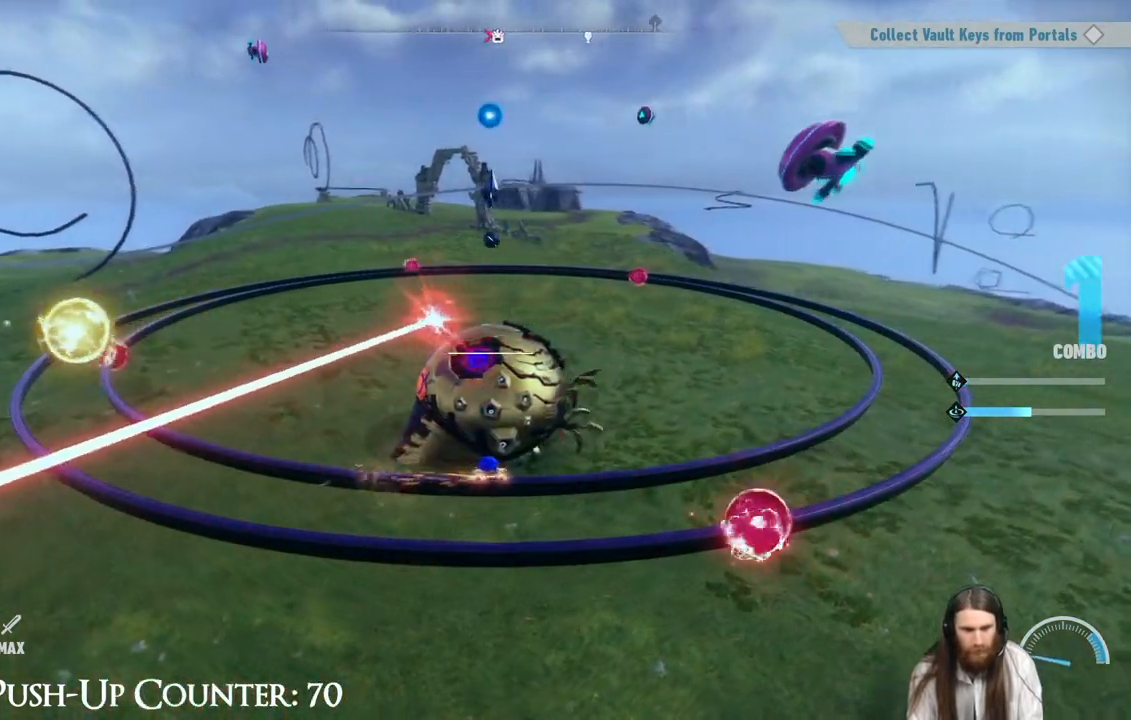
{"buttons": ["R2"], "left_stick": "center", "right_stick": "center", "events": [[233, "left_stick", "center"], [367, "R2", "down"]]}
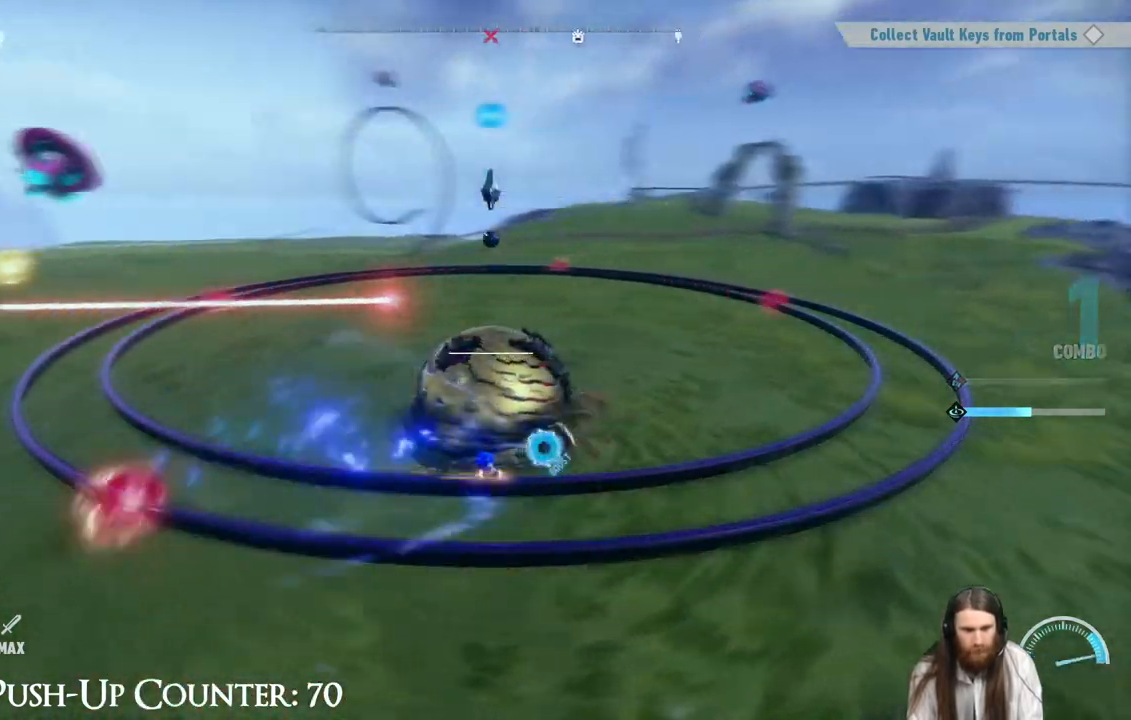
{"buttons": [], "left_stick": "center", "right_stick": "center", "events": [[367, "R2", "up"]]}
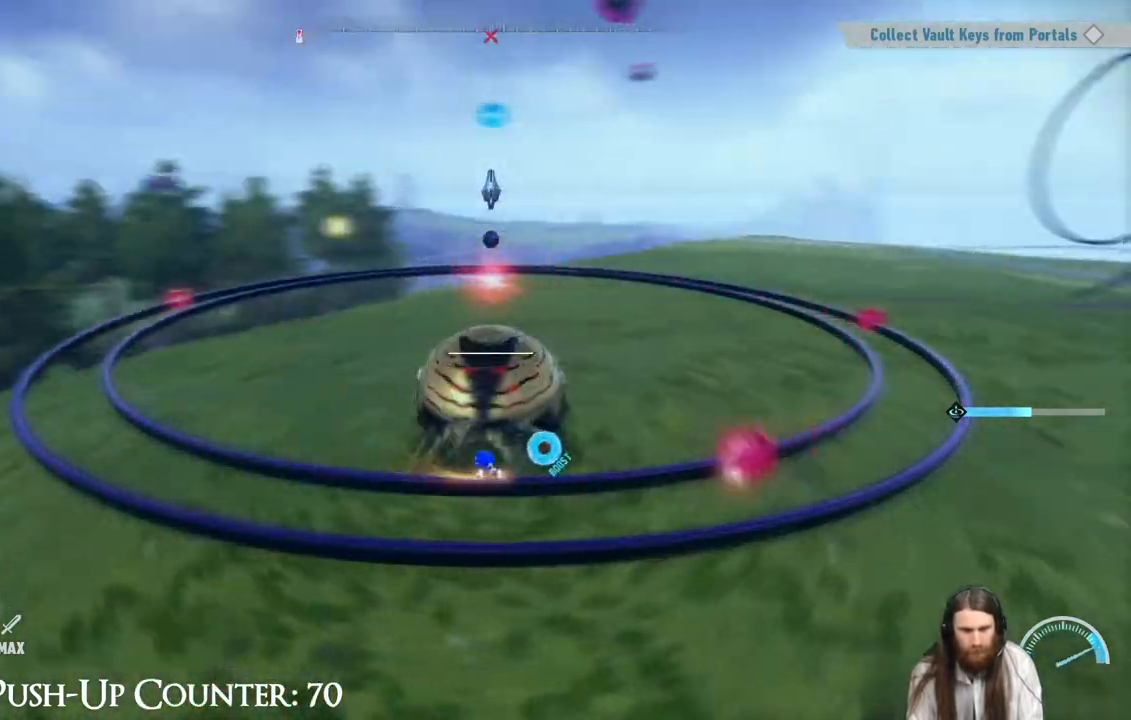
{"buttons": [], "left_stick": "right", "right_stick": "center", "events": [[50, "A", "down"], [317, "A", "up"], [417, "left_stick", "right"]]}
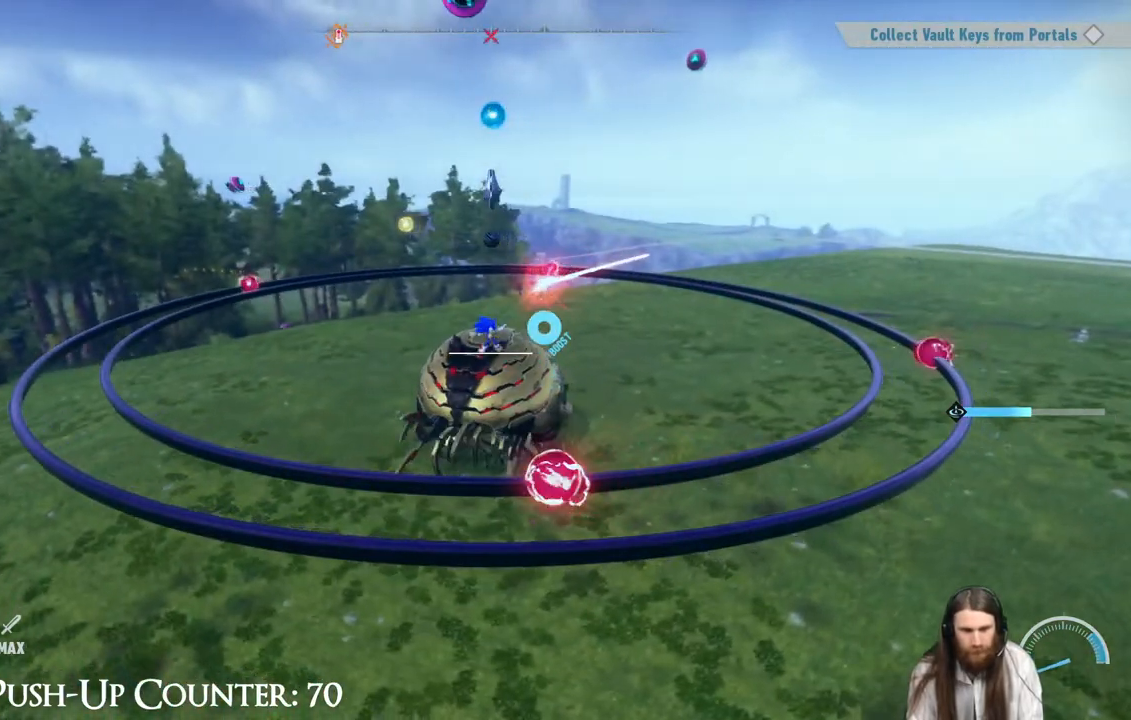
{"buttons": [], "left_stick": "right", "right_stick": "center", "events": []}
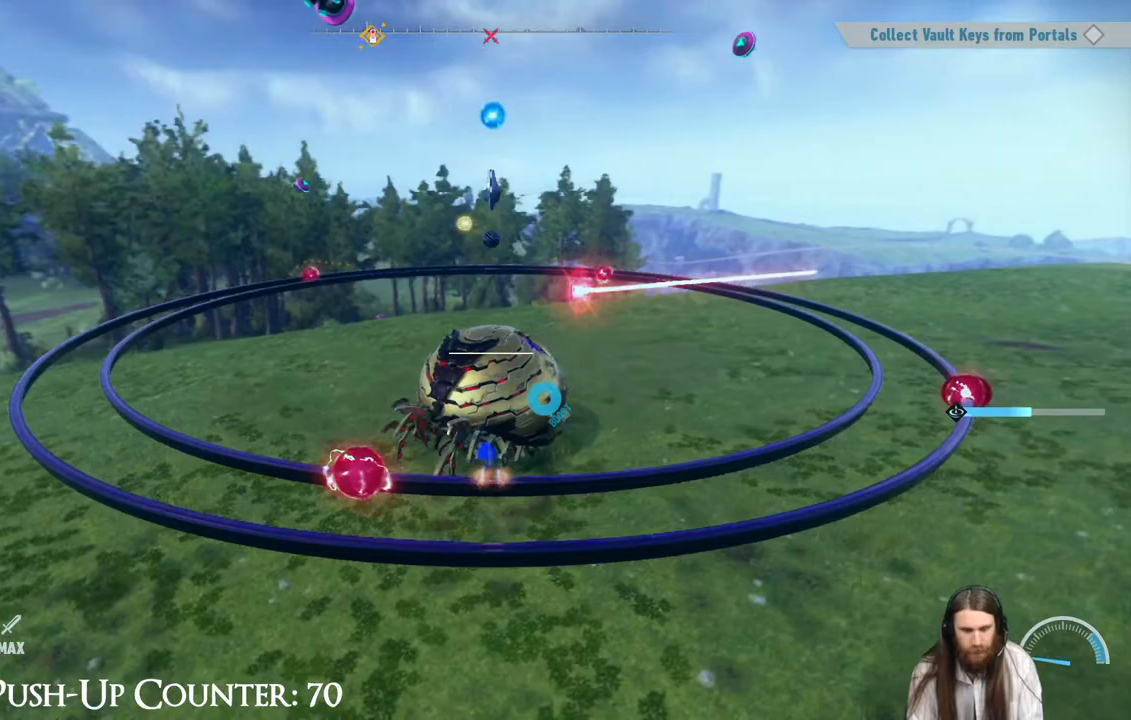
{"buttons": ["A", "R2"], "left_stick": "center", "right_stick": "center", "events": [[67, "R2", "down"], [183, "left_stick", "center"], [267, "A", "down"]]}
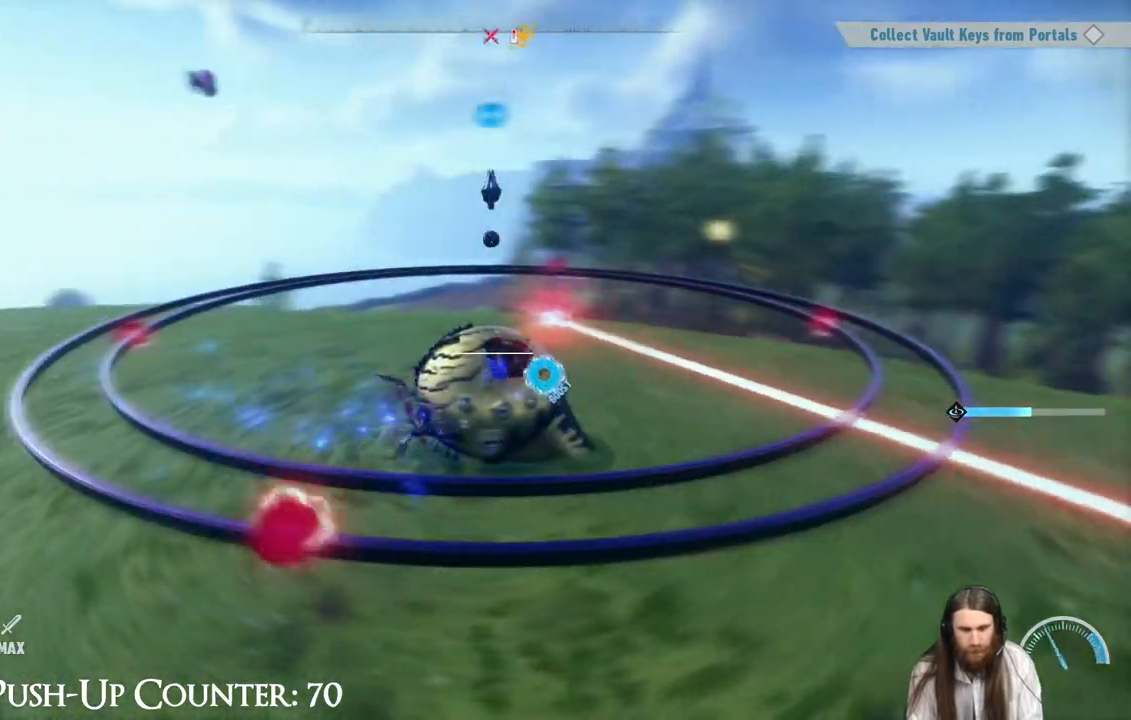
{"buttons": ["A"], "left_stick": "right", "right_stick": "center", "events": [[283, "R2", "up"], [333, "A", "up"], [383, "left_stick", "right"], [467, "A", "down"]]}
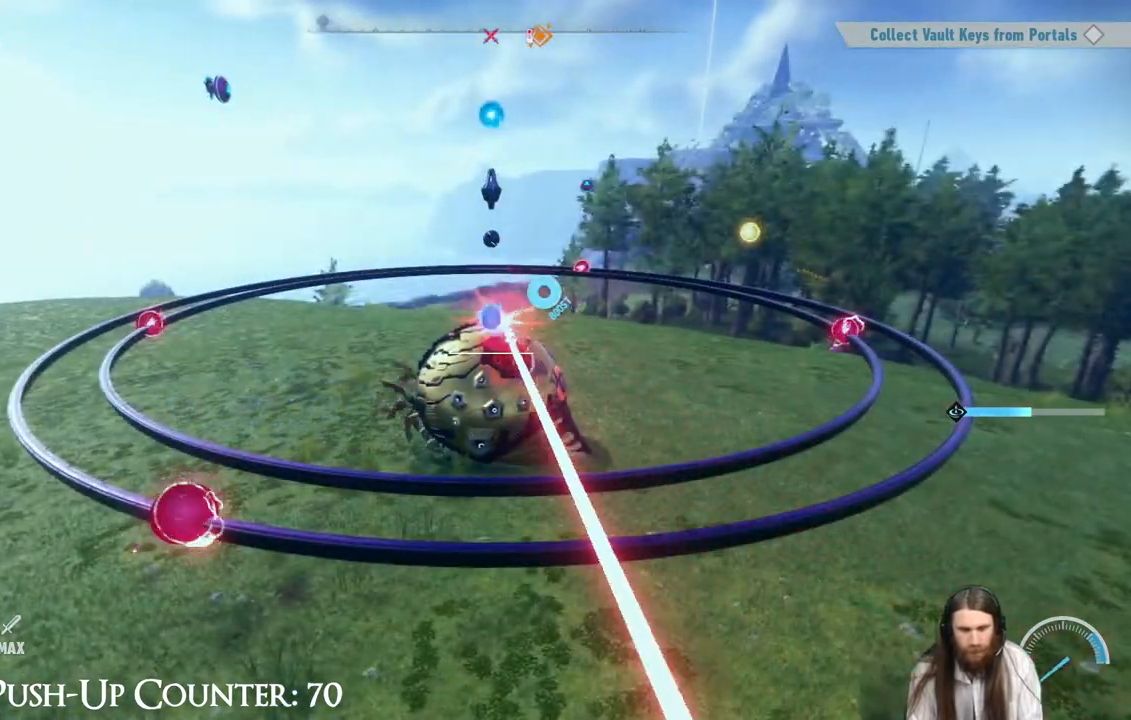
{"buttons": [], "left_stick": "right", "right_stick": "center", "events": [[117, "A", "up"]]}
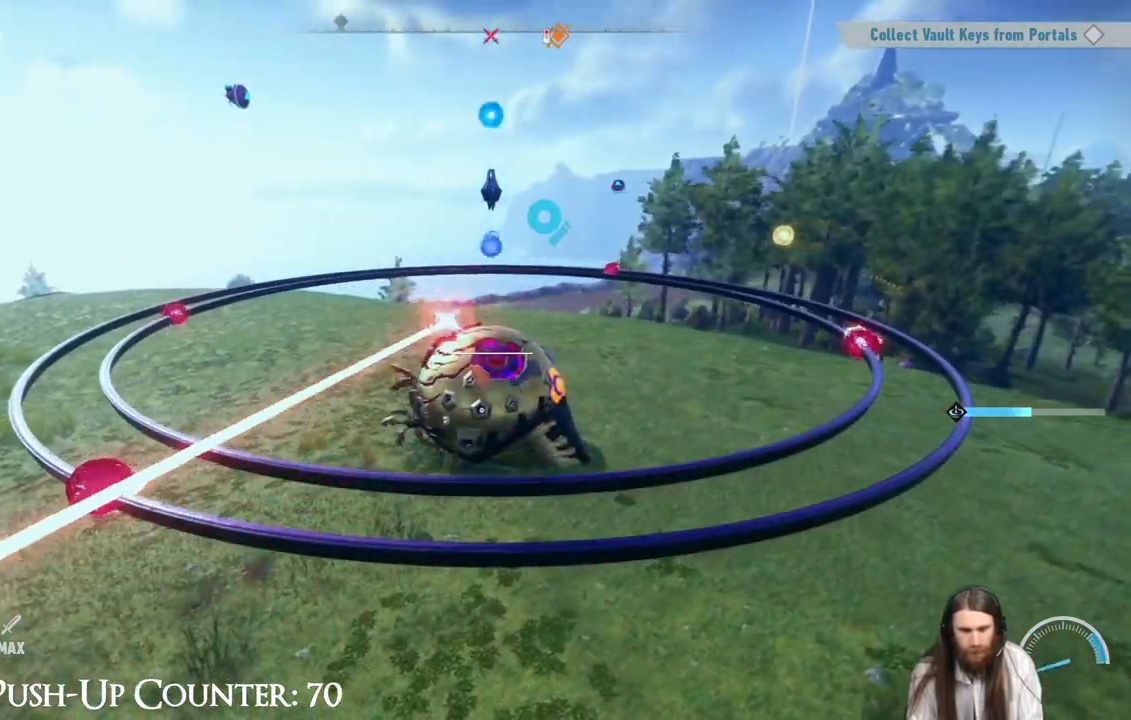
{"buttons": [], "left_stick": "right", "right_stick": "center", "events": []}
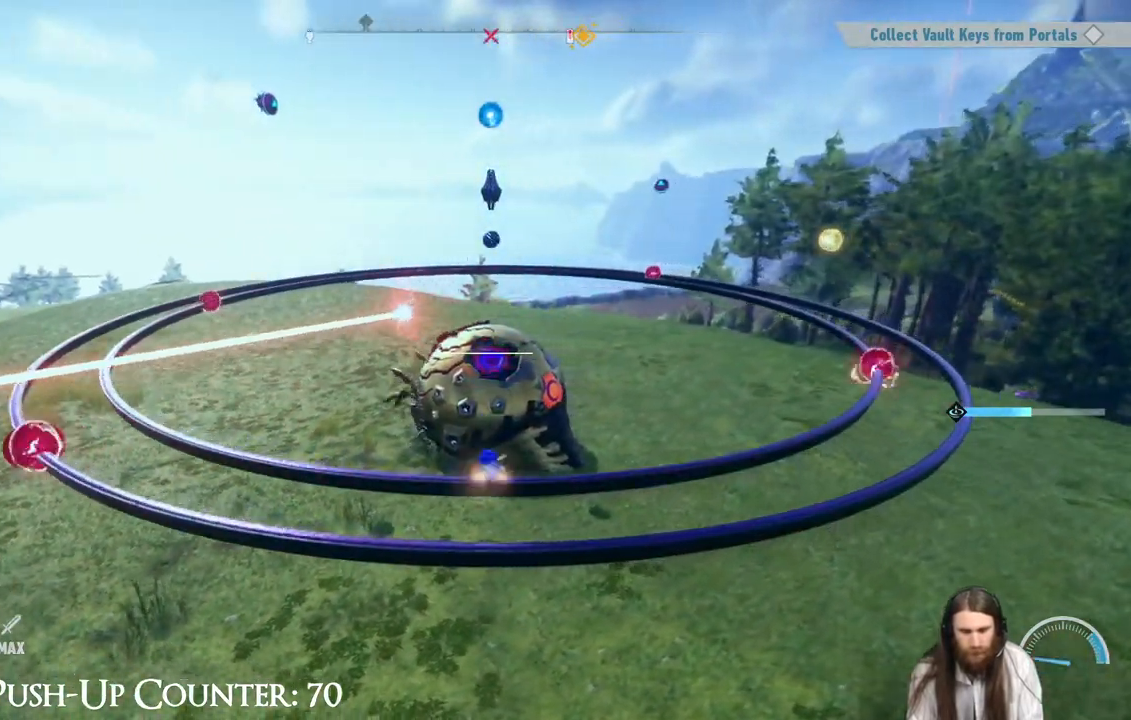
{"buttons": ["A", "R2"], "left_stick": "right", "right_stick": "center", "events": [[183, "R2", "down"], [283, "A", "down"]]}
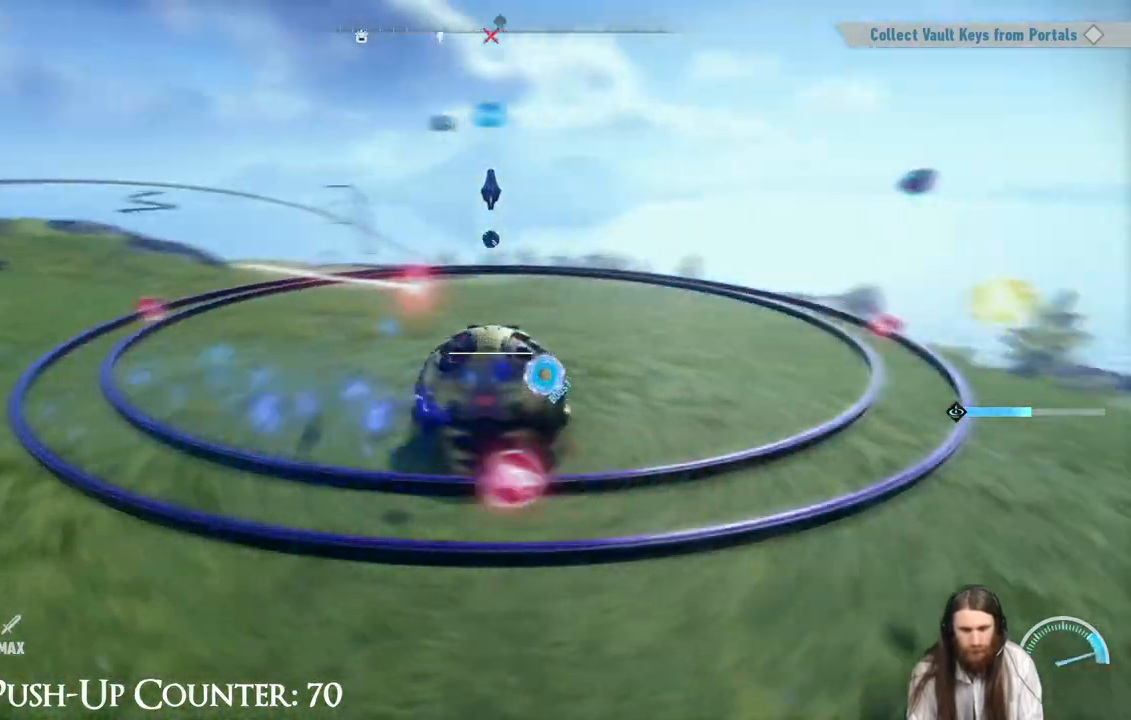
{"buttons": [], "left_stick": "center", "right_stick": "center", "events": [[200, "A", "up"], [217, "R2", "up"], [250, "X", "down"], [383, "X", "up"], [400, "left_stick", "center"]]}